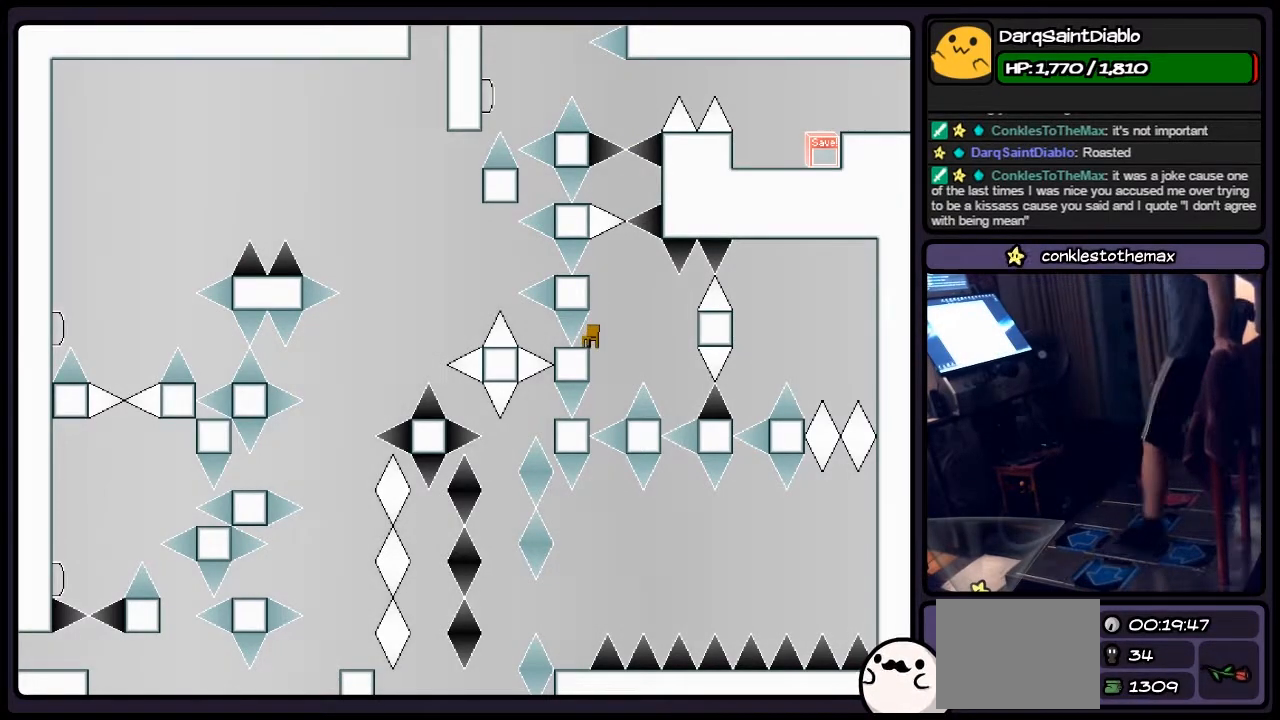
Gameplay with keyboard; each line is a JSON object with the keys held at the frame after it. "events" lists presses ("down") and releases ("up") of "down", "left", "p", "q", "r", "right", "s", "shift", "up" and "z" between this image and that frame as [ms after this image, input, new state], when the widget could be followed in between. No other keys are recorded. Mouse input is not recorded.
{"keys": ["z"], "events": [[450, "z", "down"]]}
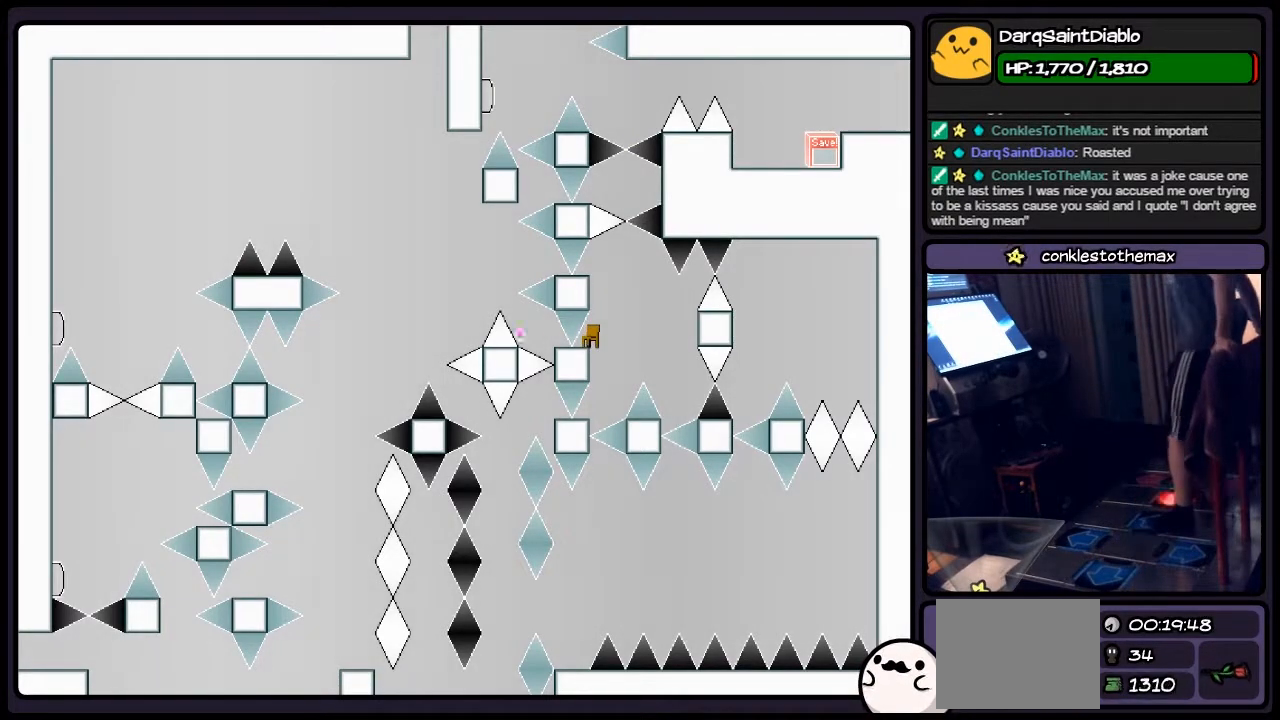
{"keys": [], "events": [[167, "z", "up"]]}
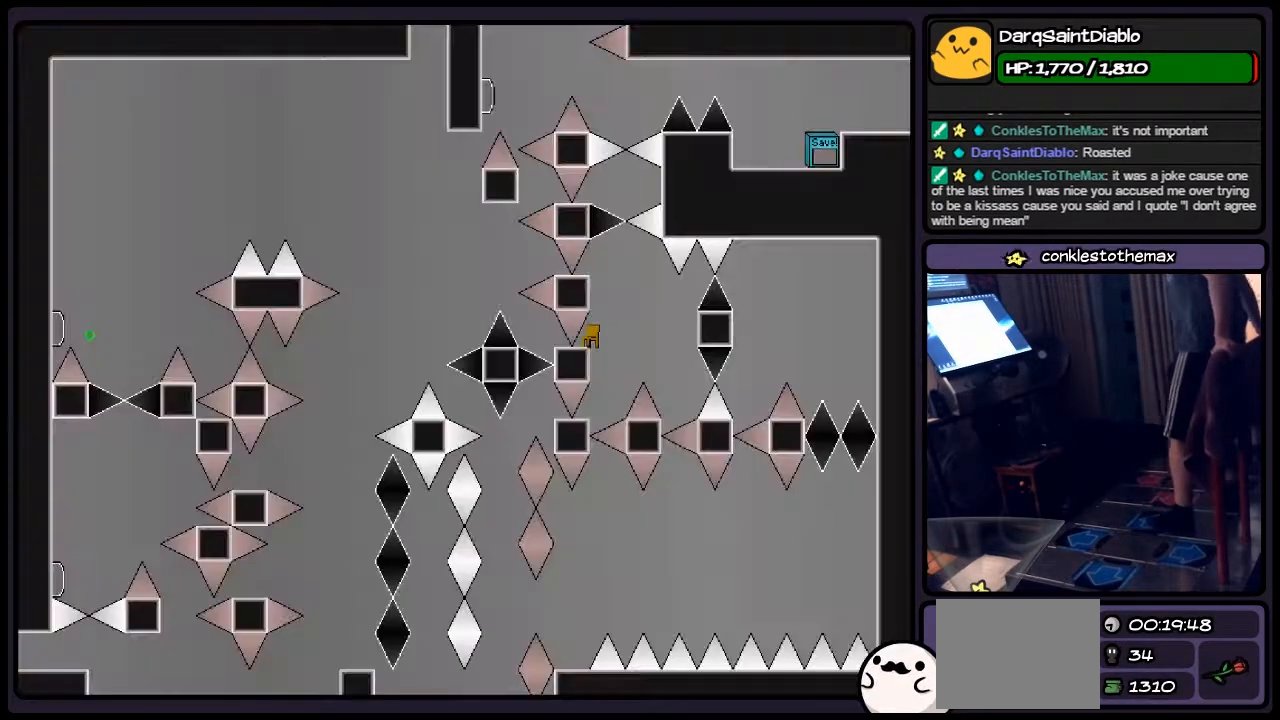
{"keys": [], "events": []}
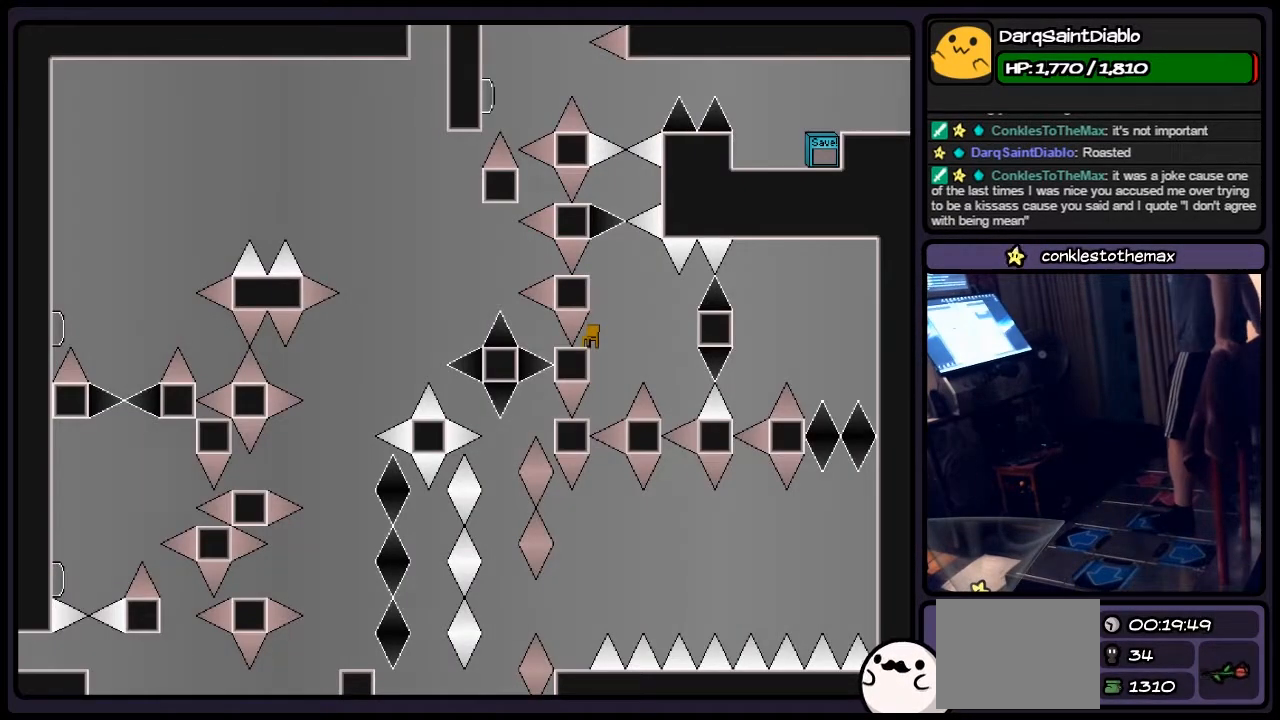
{"keys": ["right"], "events": [[33, "shift", "down"], [250, "right", "down"], [400, "shift", "up"]]}
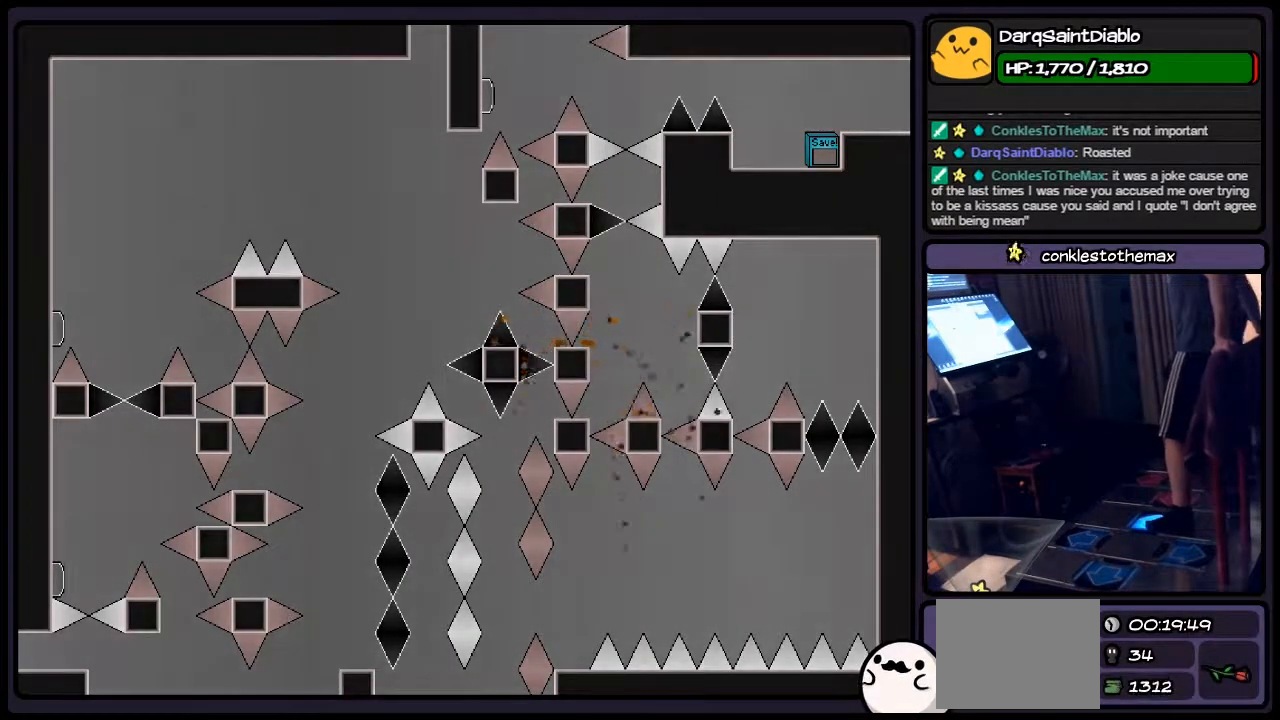
{"keys": [], "events": [[250, "right", "up"]]}
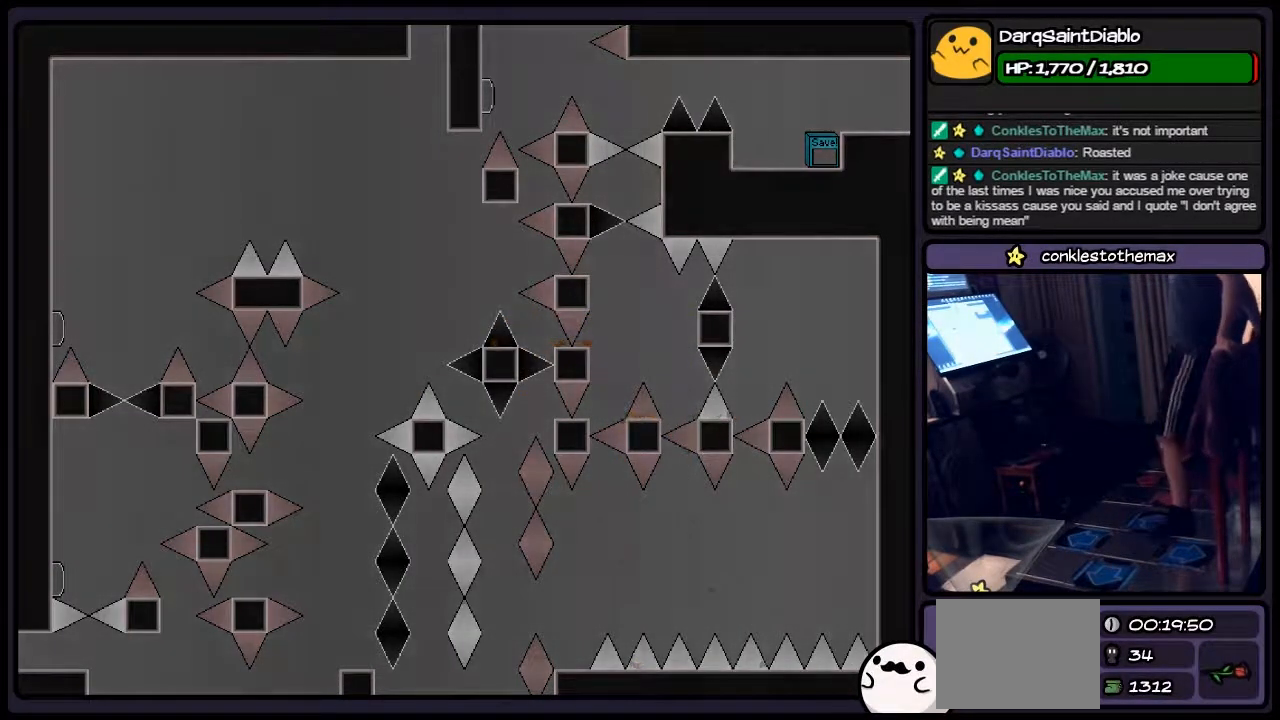
{"keys": [], "events": [[83, "r", "down"], [333, "r", "up"]]}
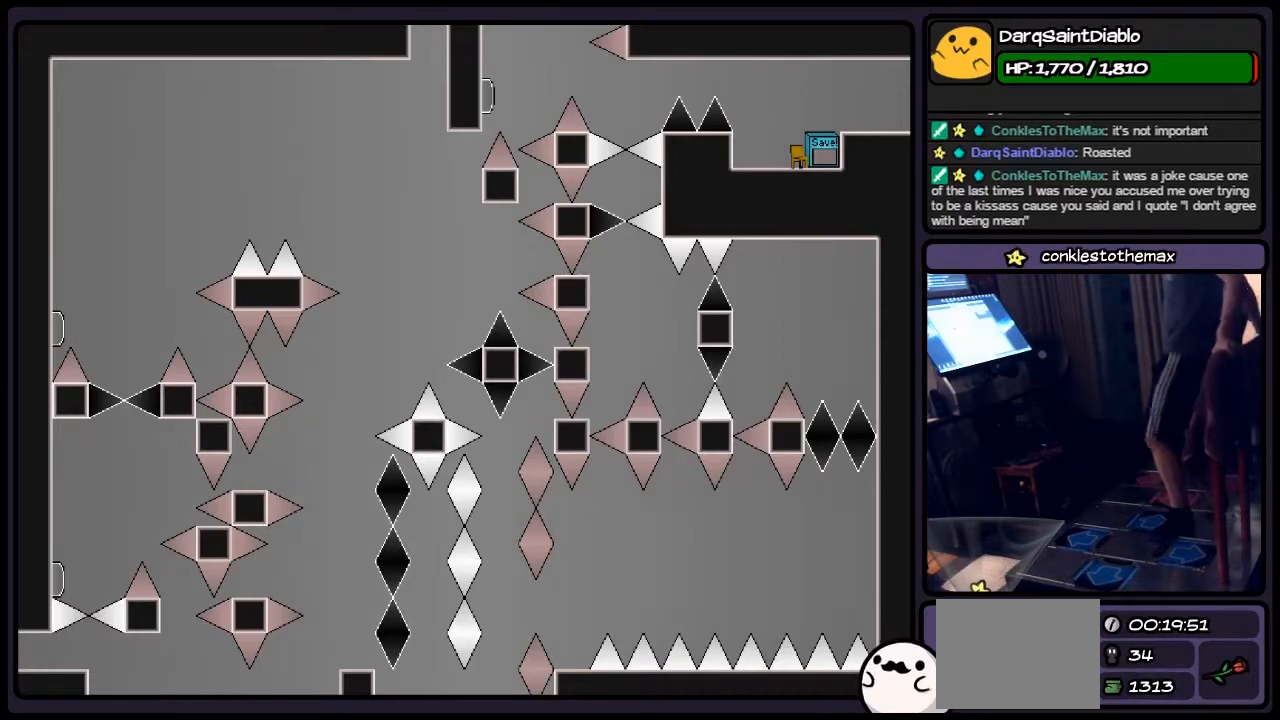
{"keys": ["shift"], "events": [[333, "shift", "down"]]}
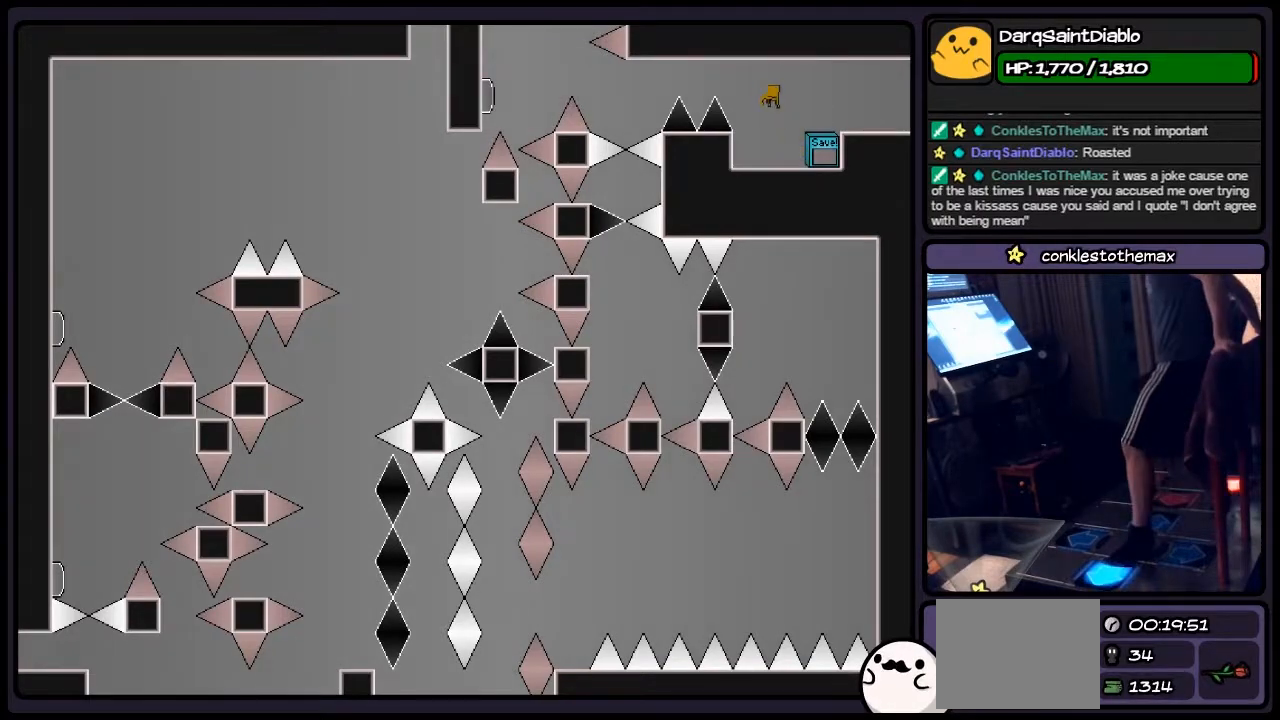
{"keys": [], "events": [[33, "left", "down"], [250, "shift", "up"], [450, "left", "up"]]}
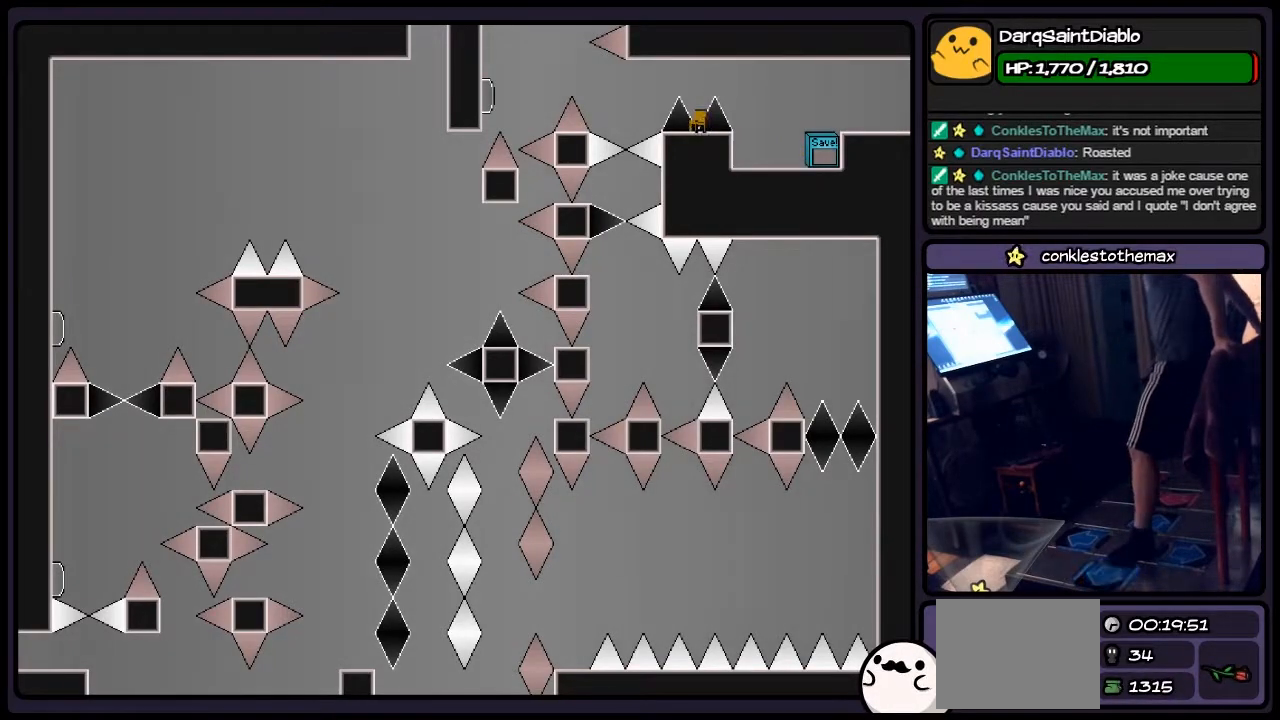
{"keys": ["left"], "events": [[167, "shift", "down"], [250, "left", "down"], [417, "shift", "up"]]}
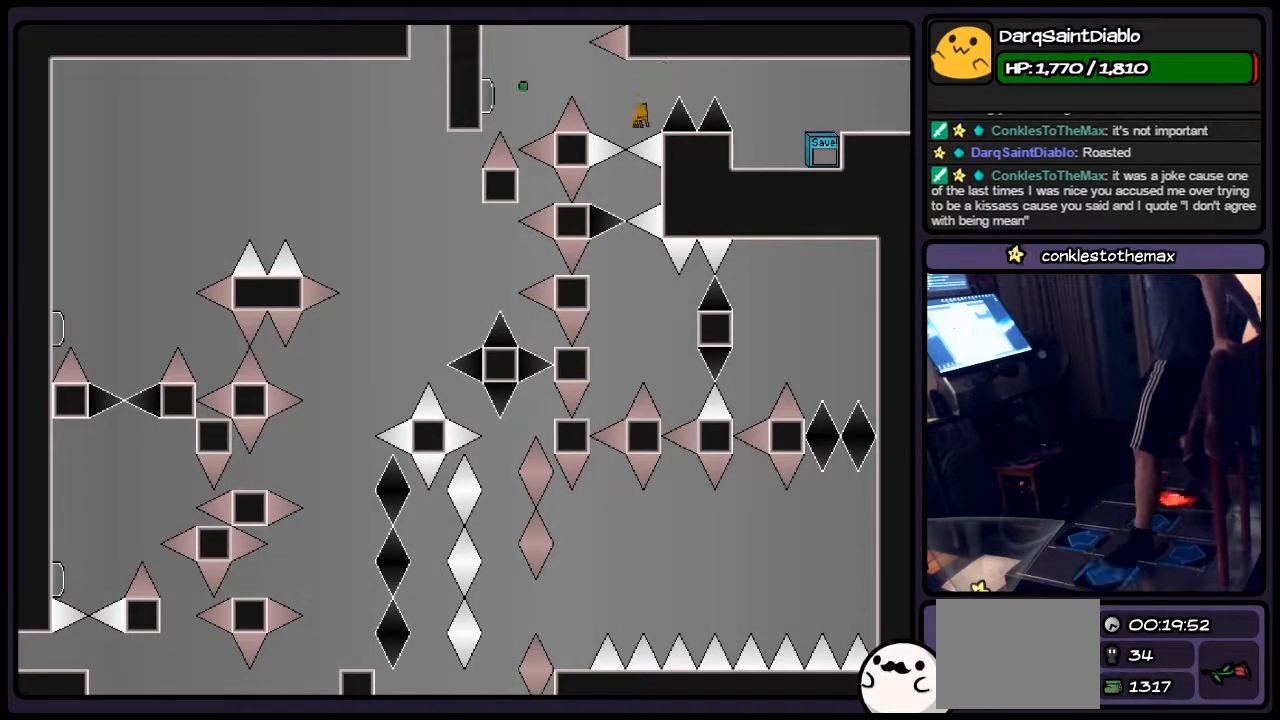
{"keys": [], "events": [[33, "z", "down"], [200, "left", "up"], [333, "z", "up"]]}
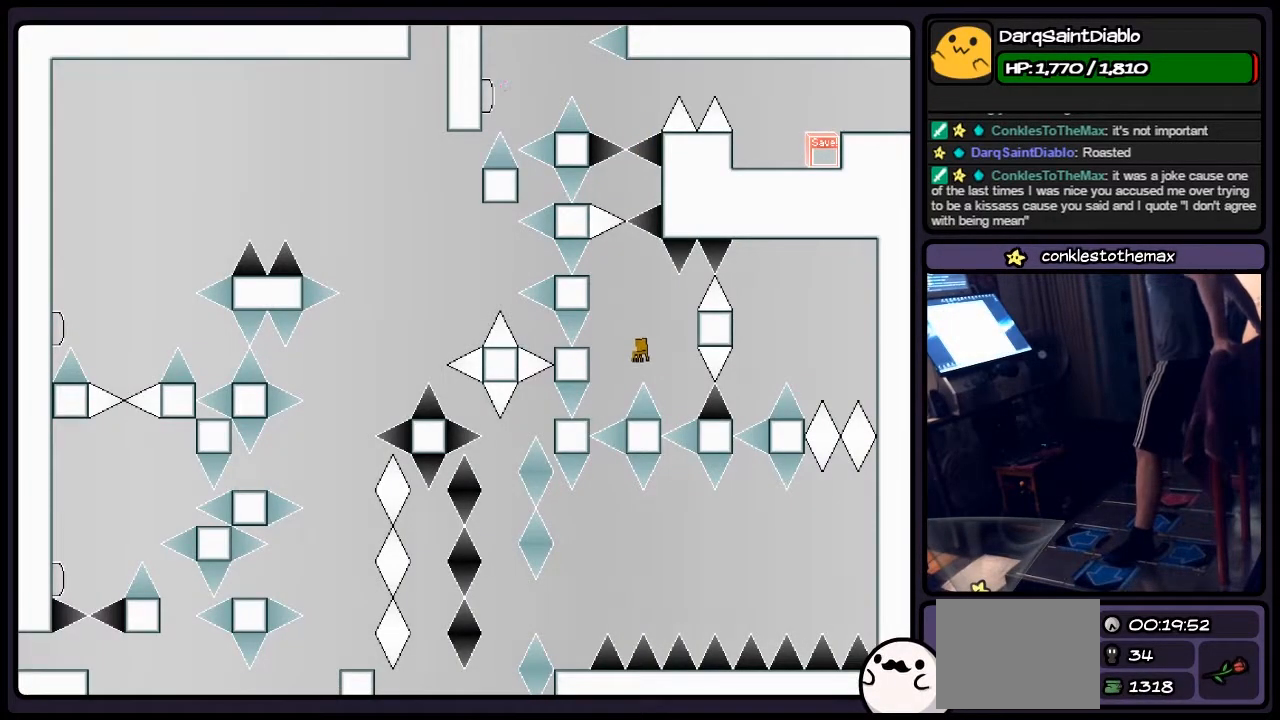
{"keys": ["shift"], "events": [[83, "shift", "down"], [250, "left", "down"], [500, "left", "up"]]}
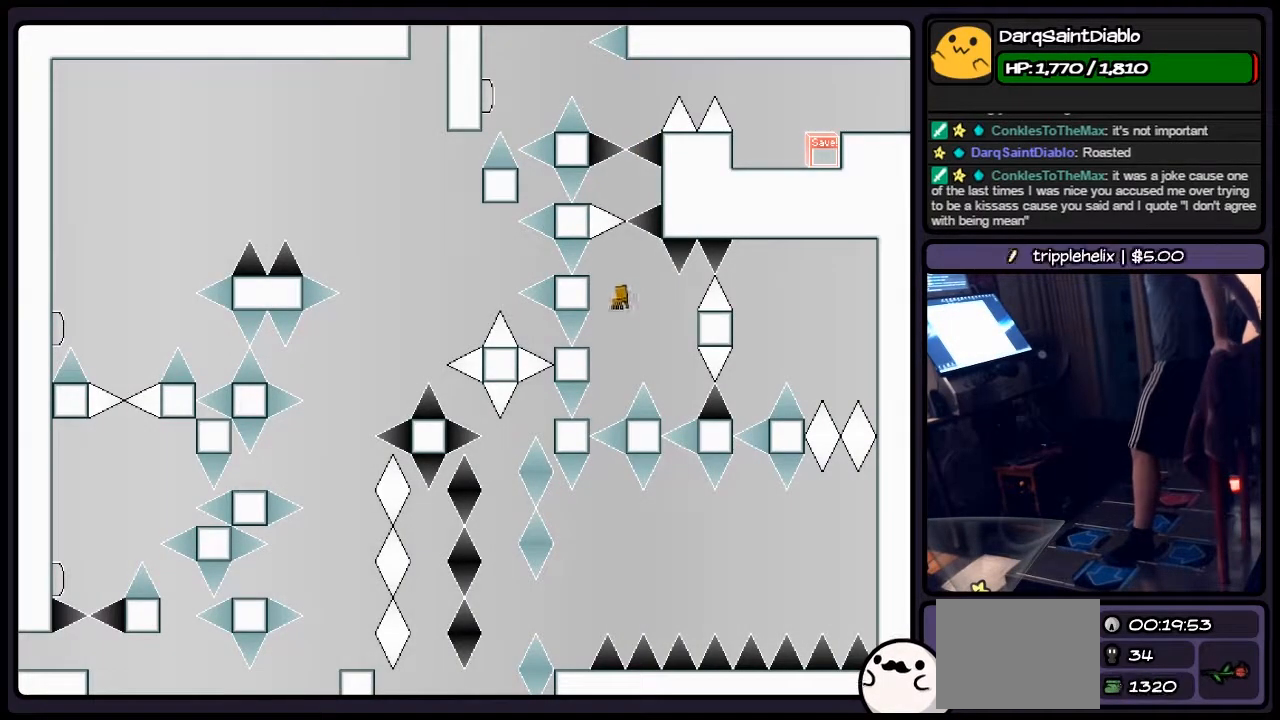
{"keys": [], "events": [[167, "left", "down"], [417, "left", "up"], [500, "shift", "up"]]}
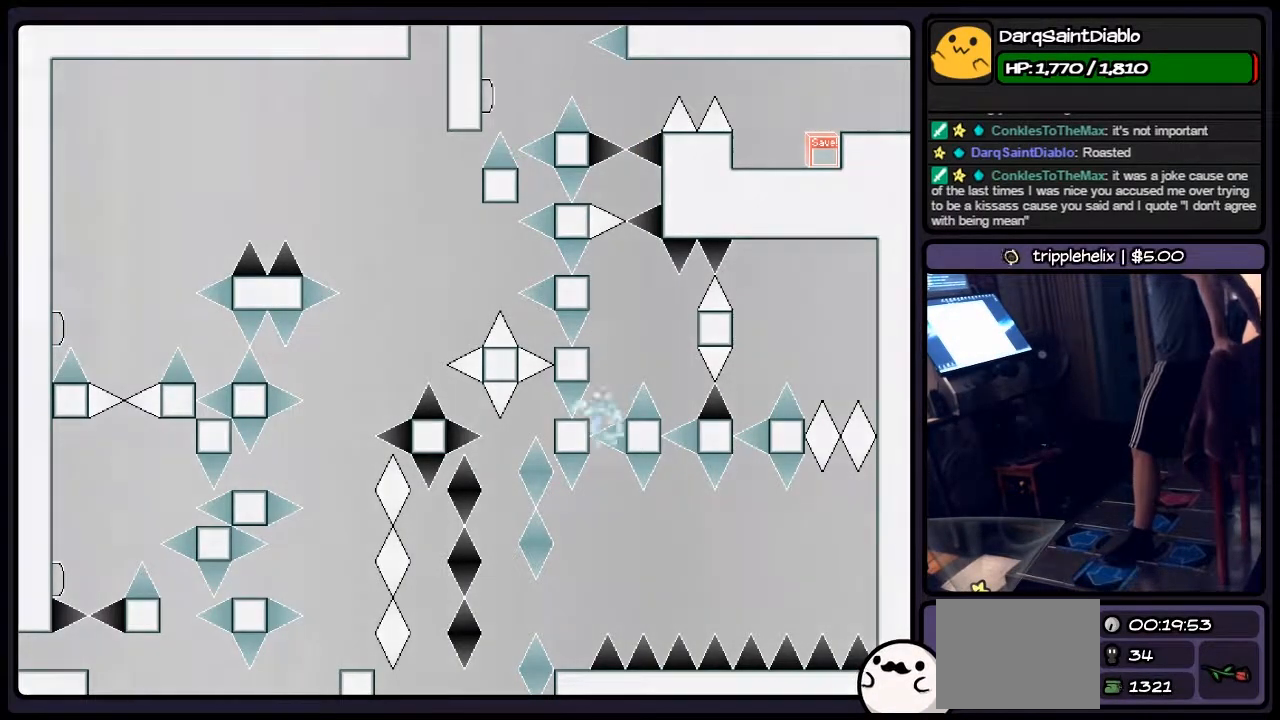
{"keys": ["shift"], "events": [[367, "shift", "down"]]}
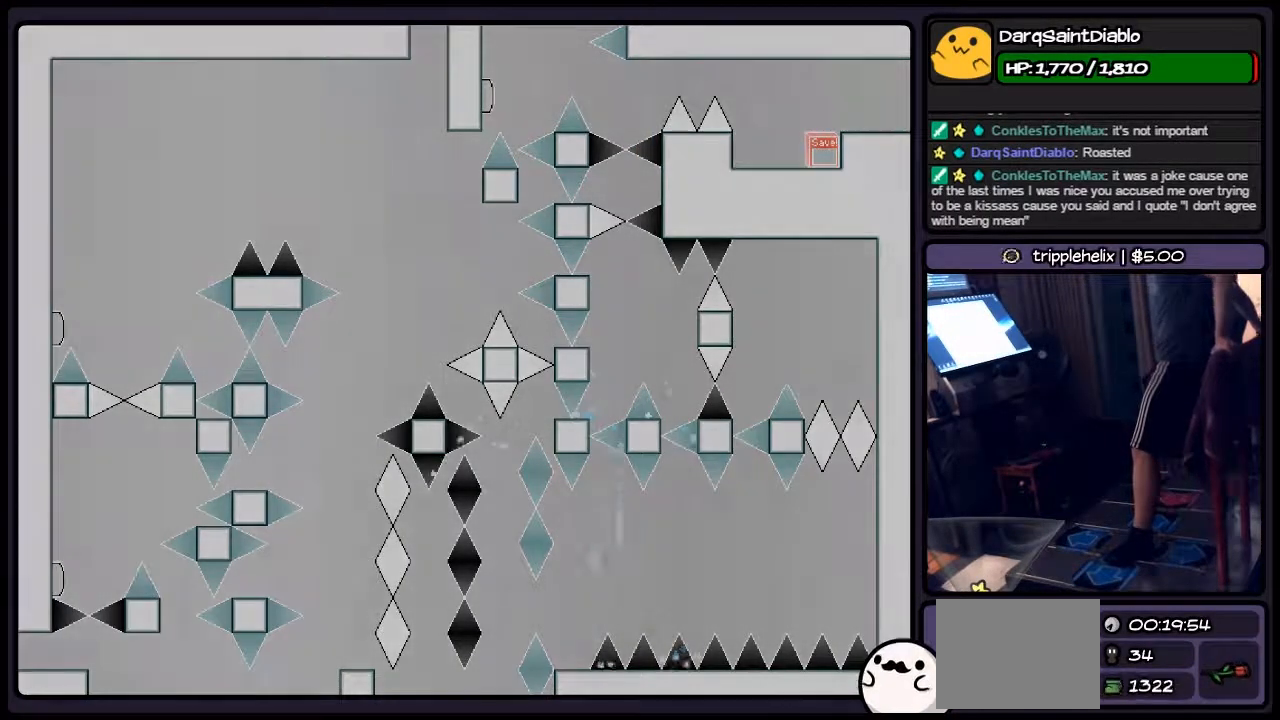
{"keys": [], "events": [[117, "shift", "up"], [283, "r", "down"], [500, "r", "up"]]}
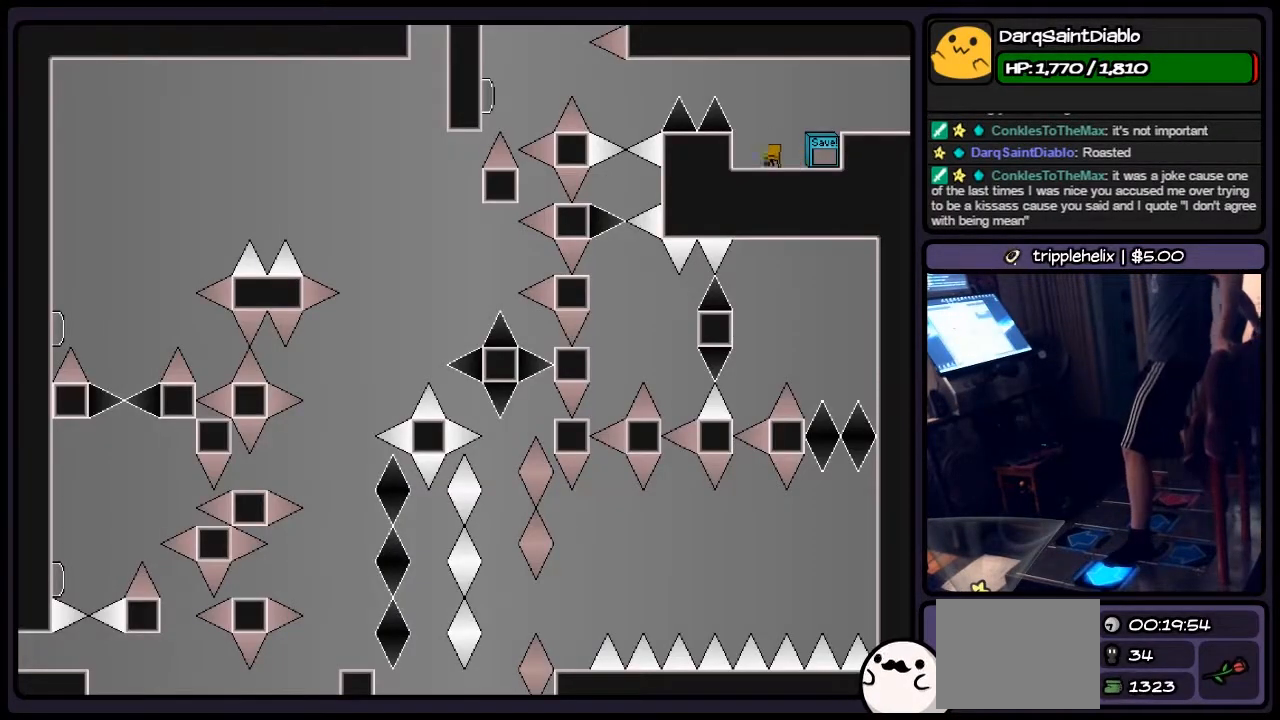
{"keys": ["left"], "events": [[83, "left", "down"], [167, "shift", "down"], [417, "shift", "up"]]}
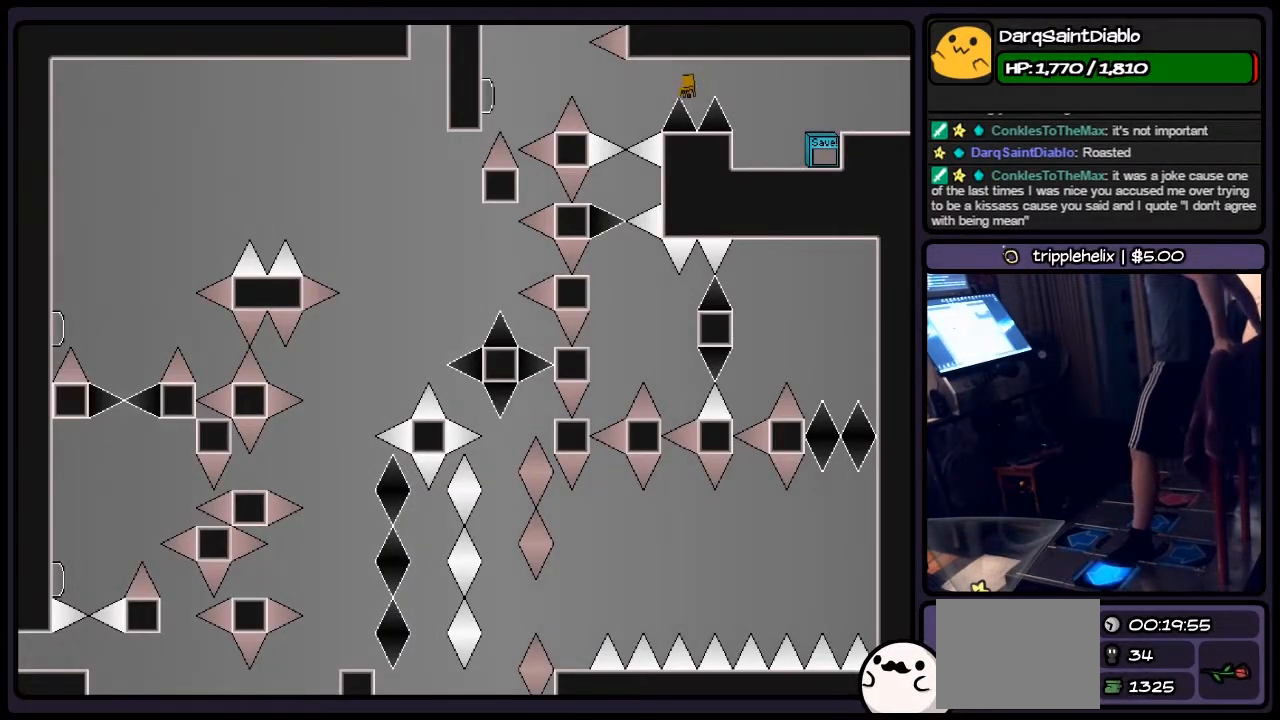
{"keys": ["left", "shift"], "events": [[117, "left", "up"], [283, "shift", "down"], [500, "left", "down"]]}
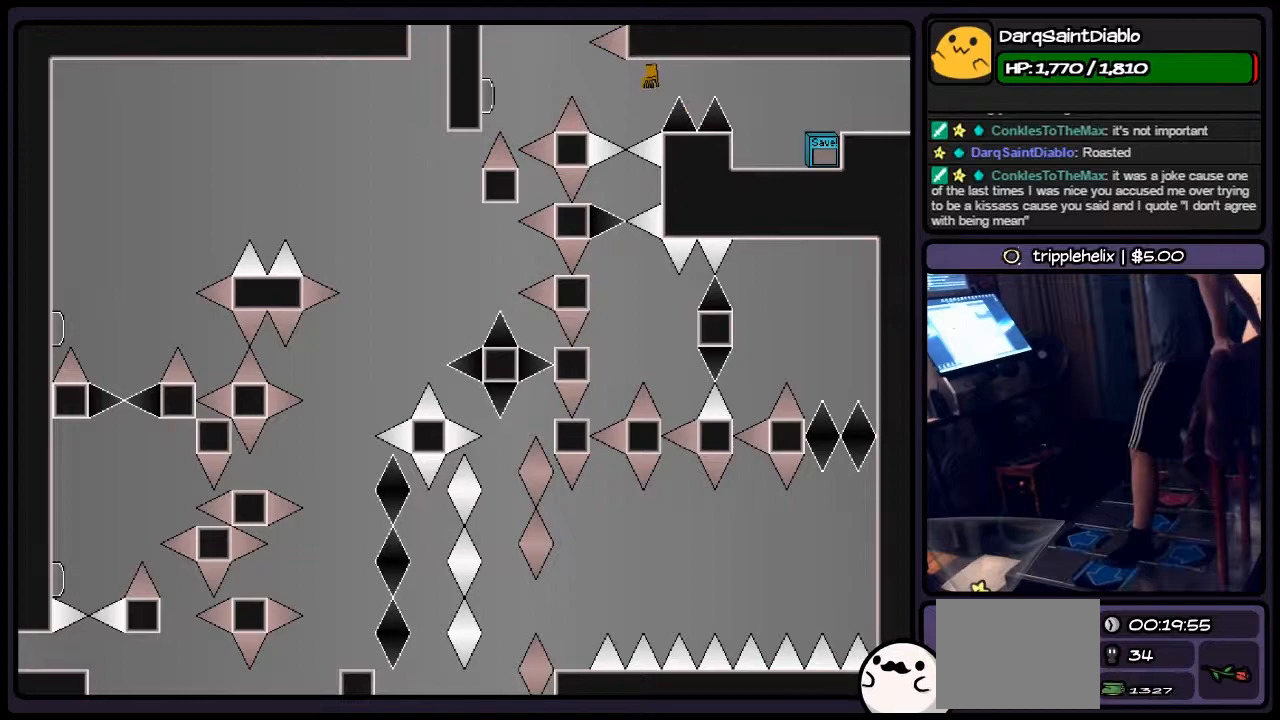
{"keys": [], "events": [[117, "shift", "up"], [200, "left", "up"], [283, "z", "down"], [417, "z", "up"]]}
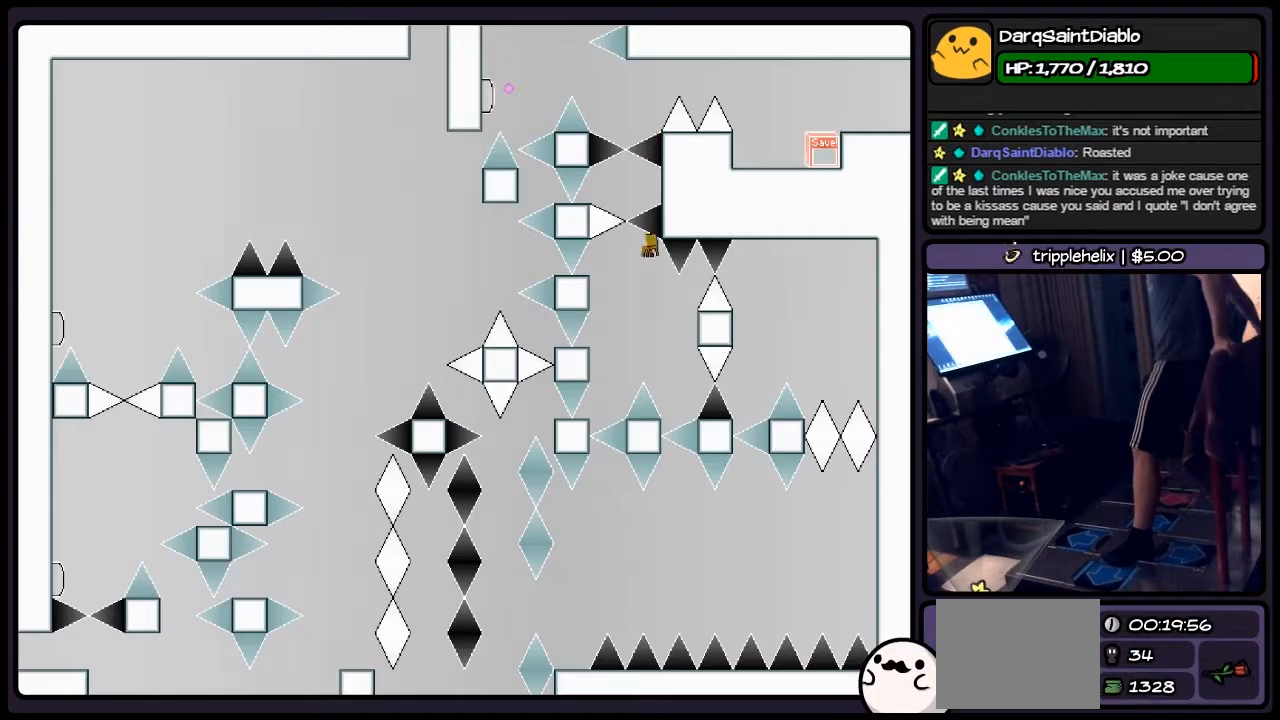
{"keys": ["left", "shift"], "events": [[250, "shift", "down"], [450, "left", "down"]]}
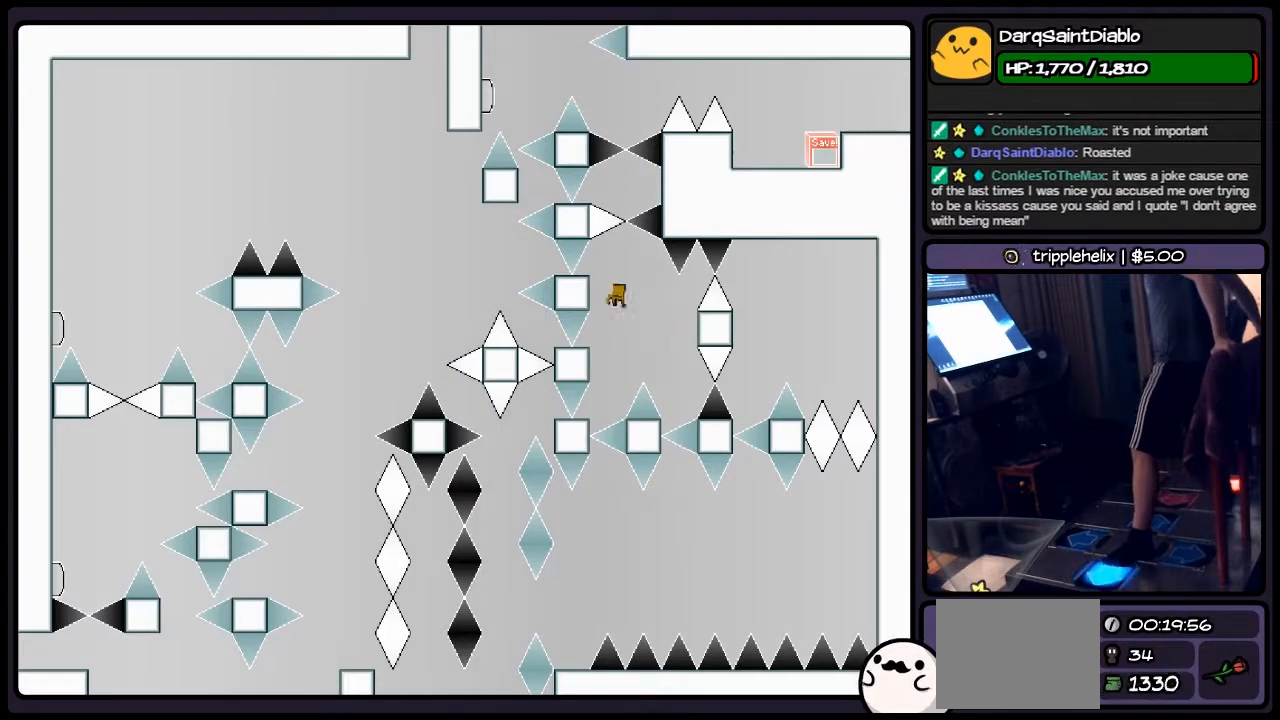
{"keys": ["left", "shift"], "events": [[167, "left", "up"], [333, "left", "down"]]}
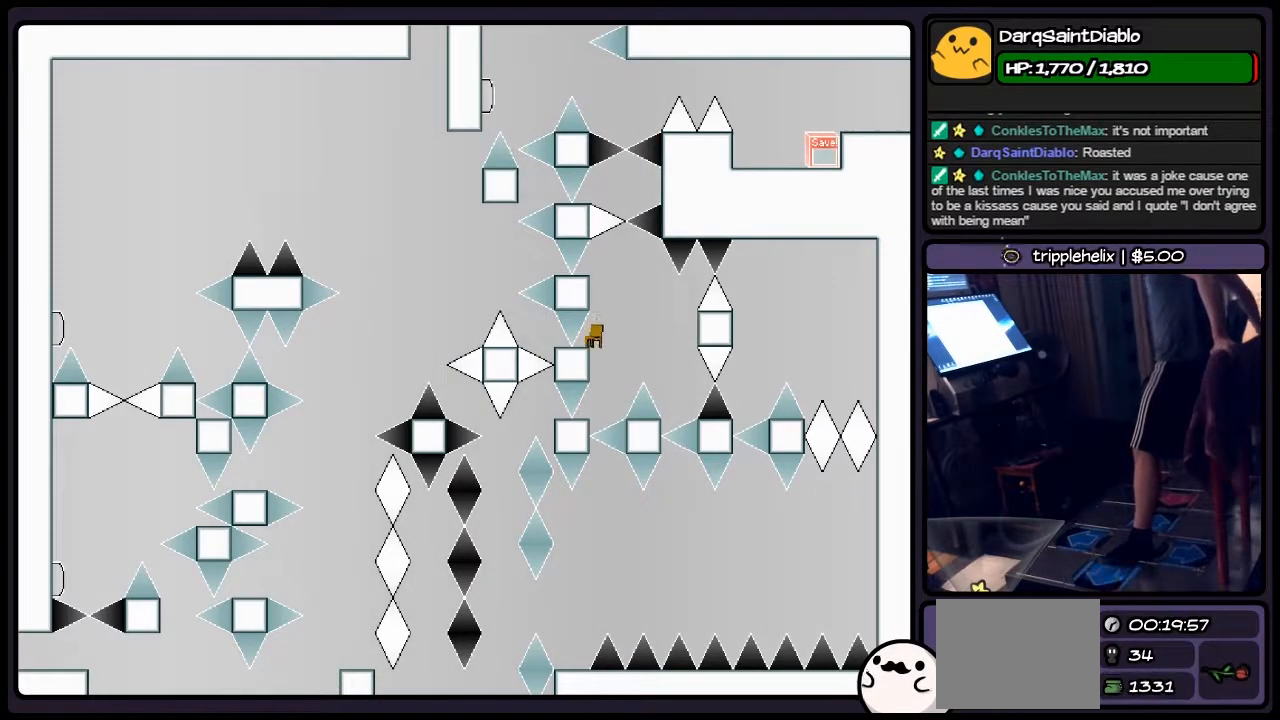
{"keys": [], "events": [[33, "left", "up"], [167, "shift", "up"]]}
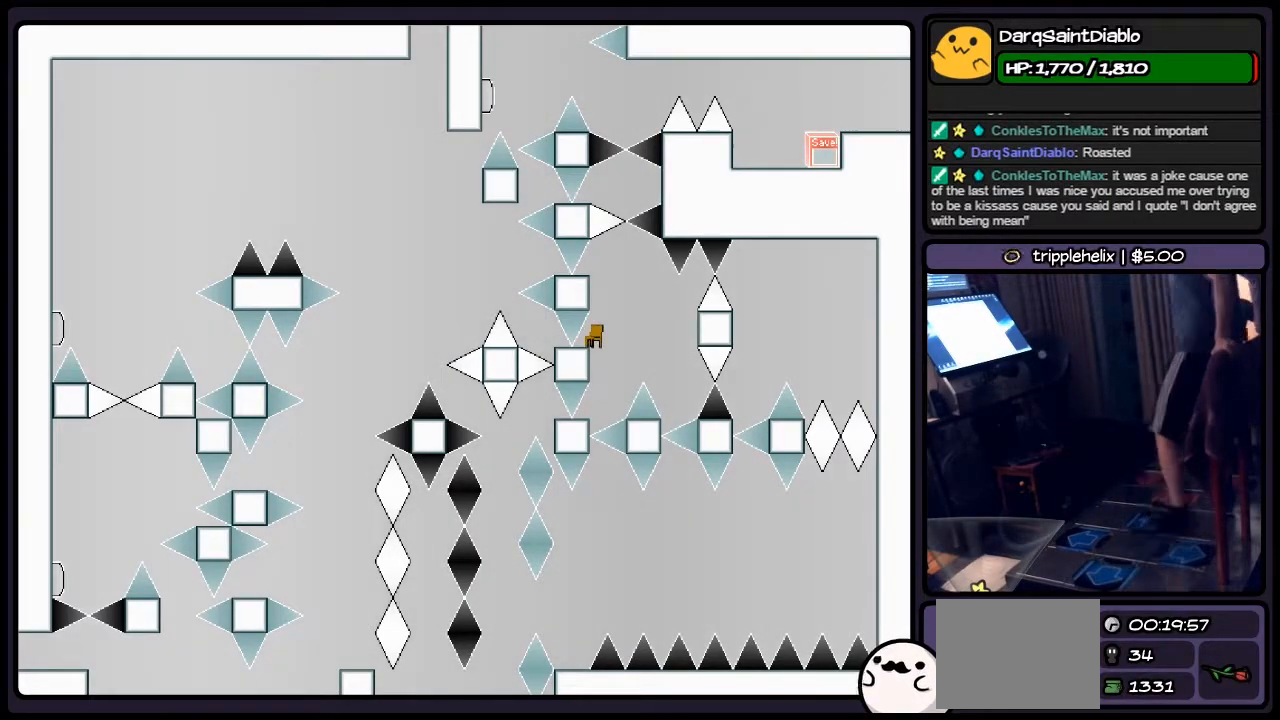
{"keys": ["z"], "events": [[333, "z", "down"]]}
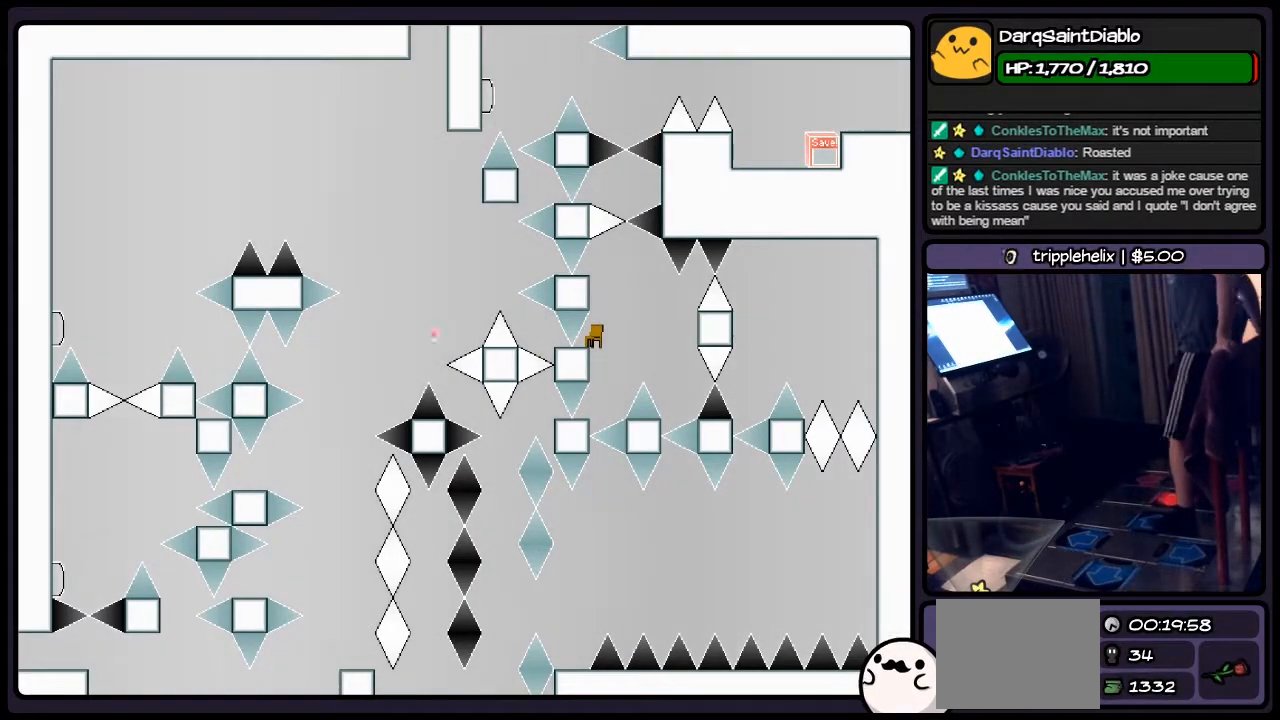
{"keys": [], "events": [[83, "z", "up"]]}
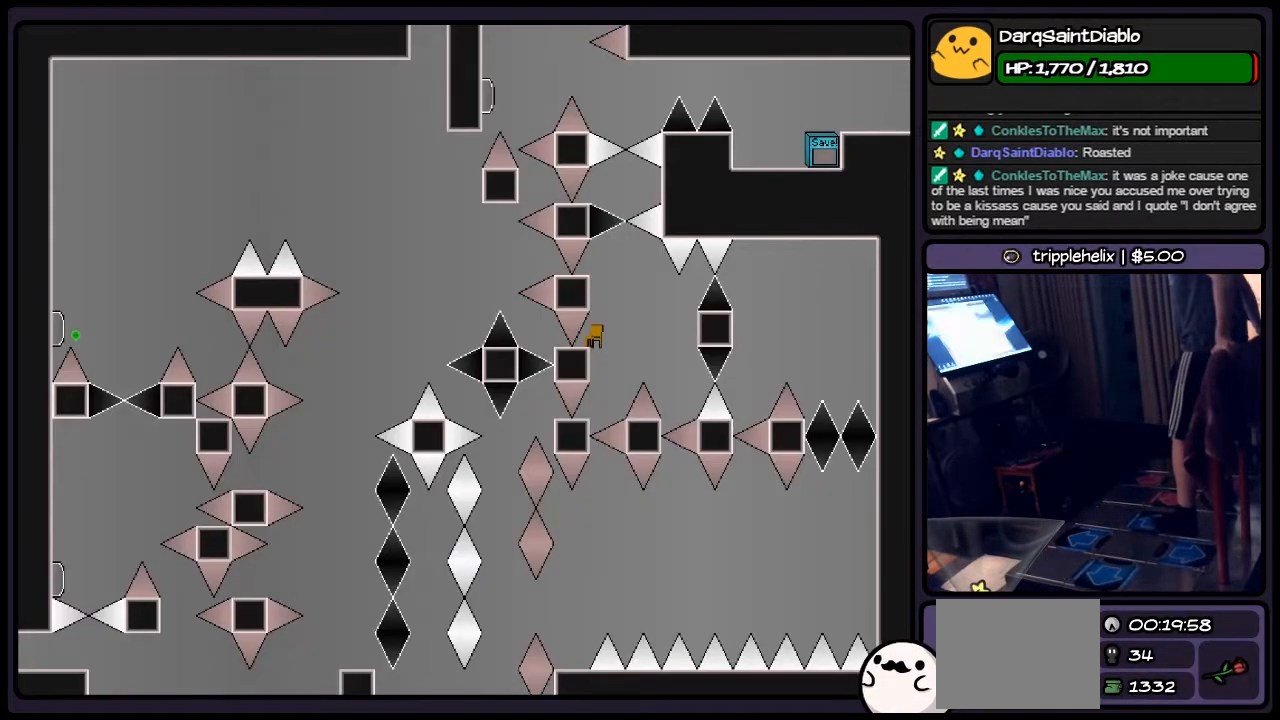
{"keys": [], "events": []}
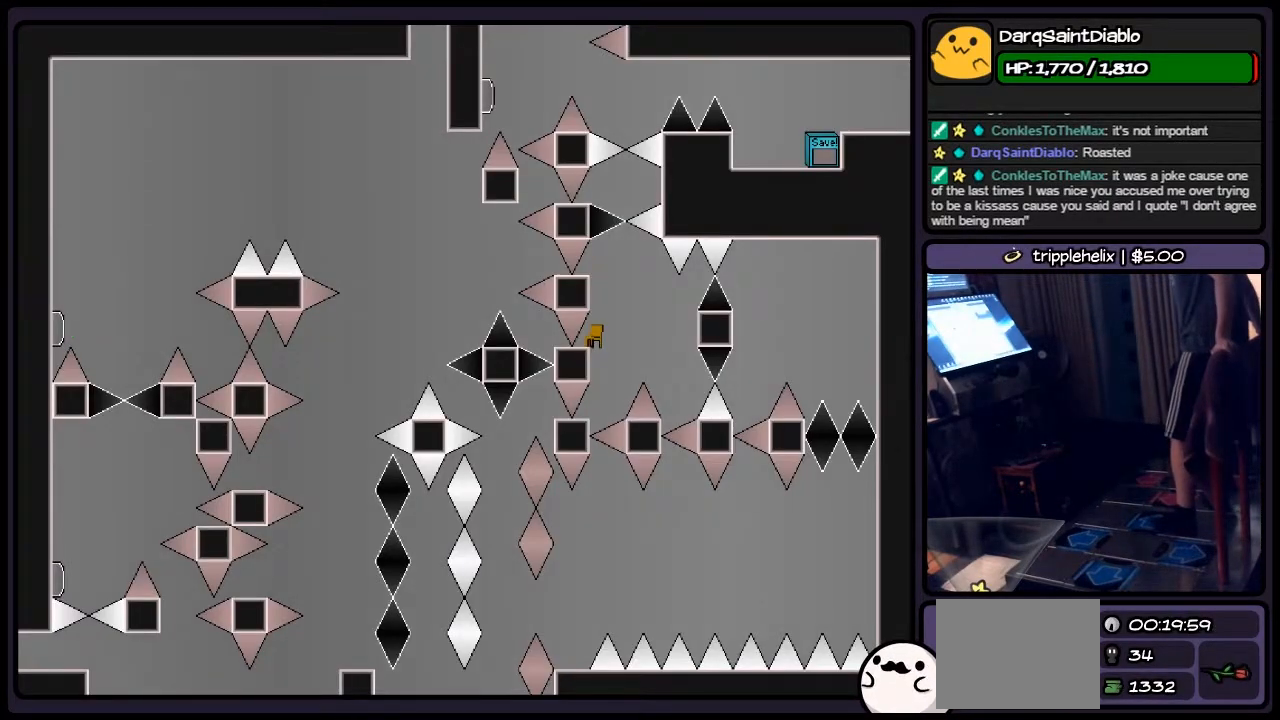
{"keys": ["right"], "events": [[333, "right", "down"]]}
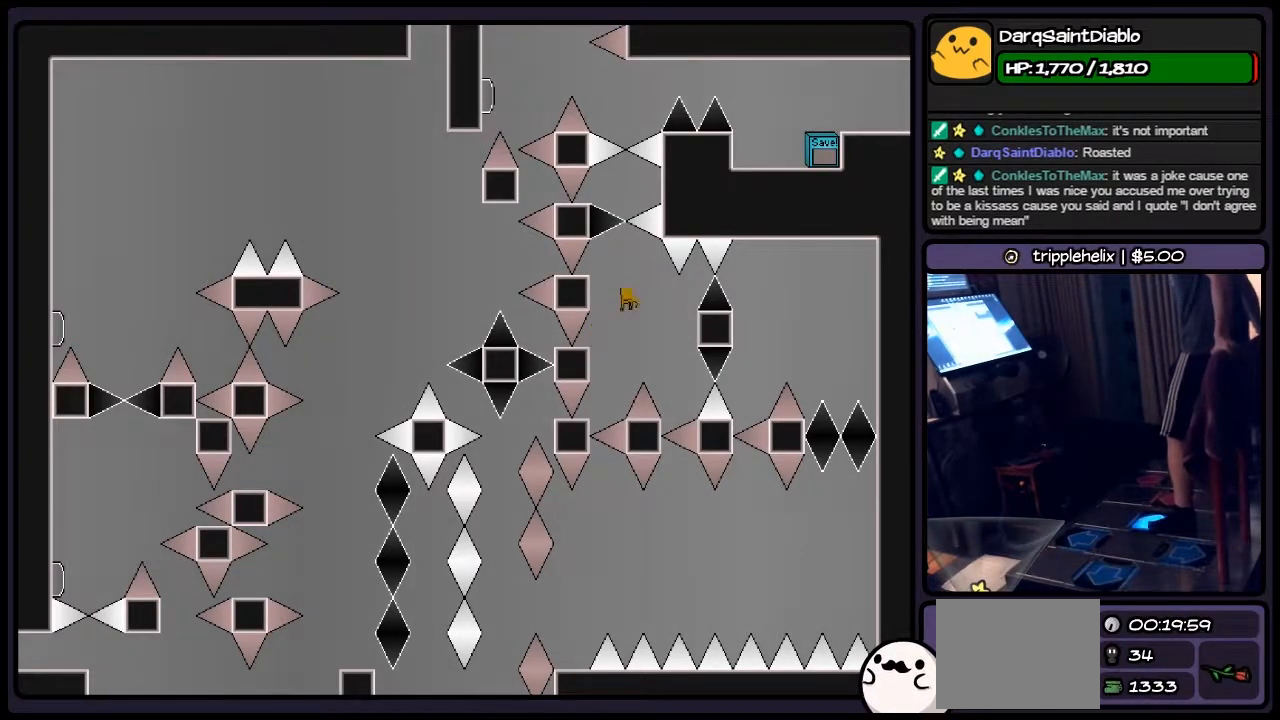
{"keys": ["right"], "events": [[33, "shift", "down"], [167, "shift", "up"], [250, "shift", "down"], [500, "shift", "up"]]}
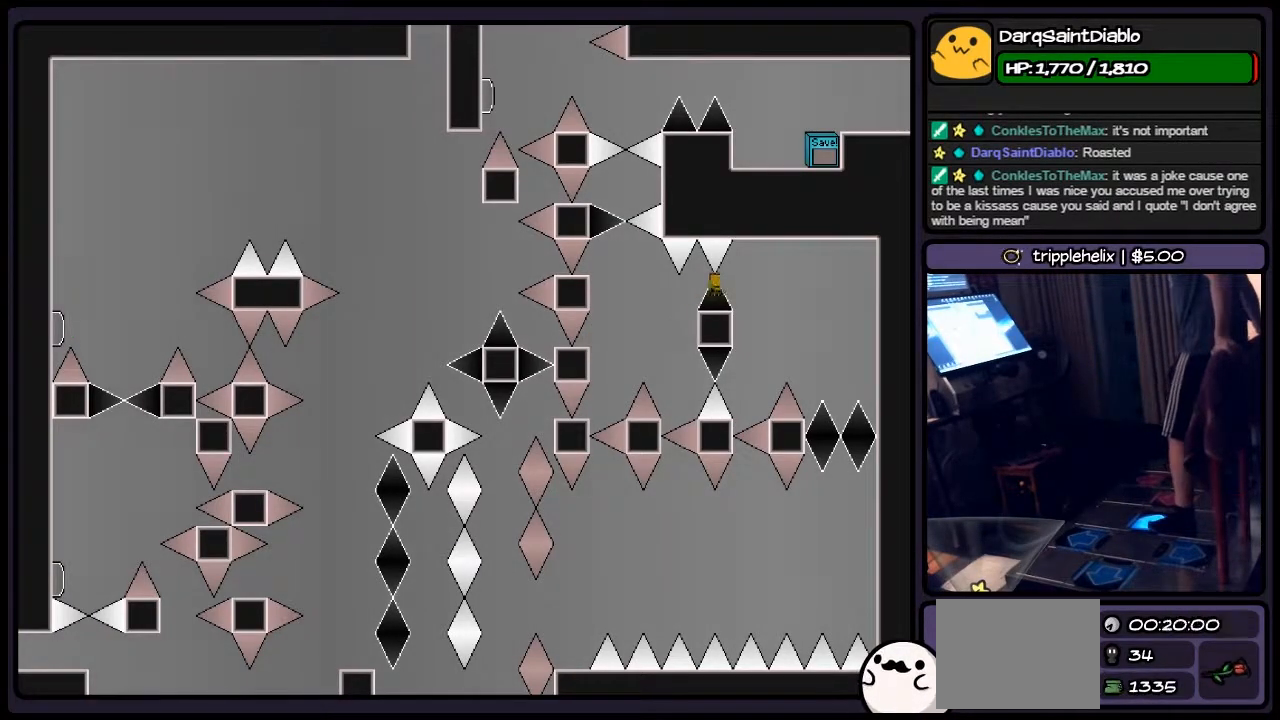
{"keys": [], "events": [[167, "right", "up"]]}